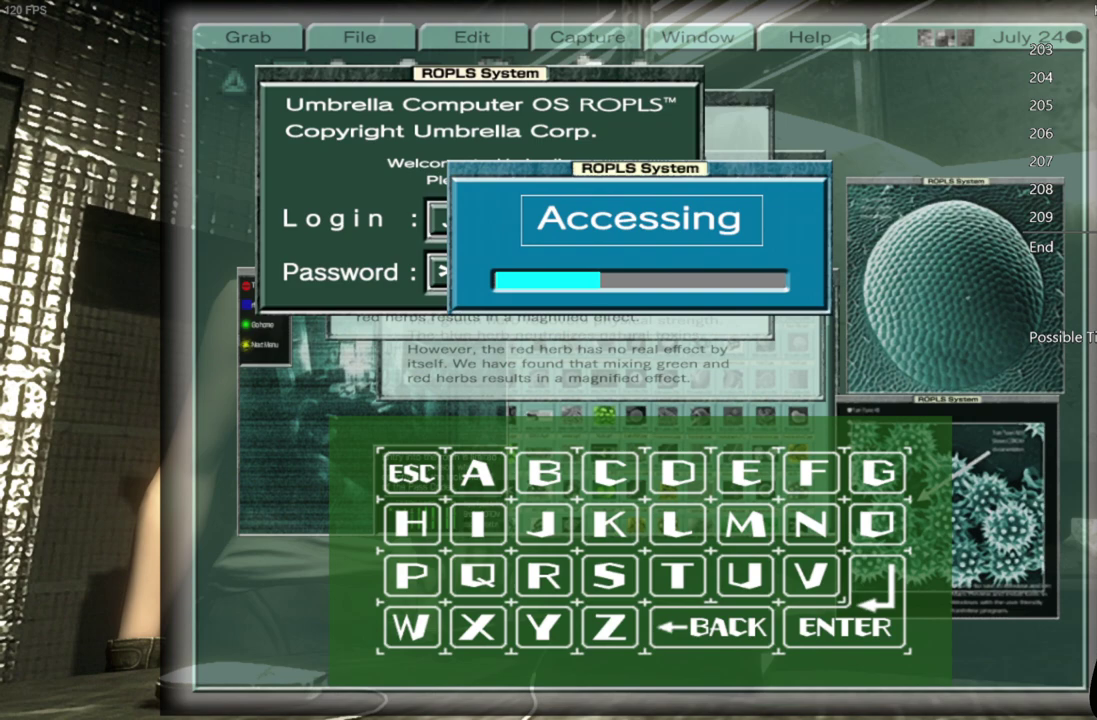
Gameplay with a controller (Xbox layout); each line is a JSON object with the inputs held at the frame after it. "events" lists button and stick changes between this image and that frame as [ms after this image, input, new state], when the widget could be followed in between.
{"buttons": ["A"], "left_stick": "center", "right_stick": "center", "events": [[83, "A", "down"], [167, "A", "up"], [283, "A", "down"], [383, "A", "up"], [467, "A", "down"]]}
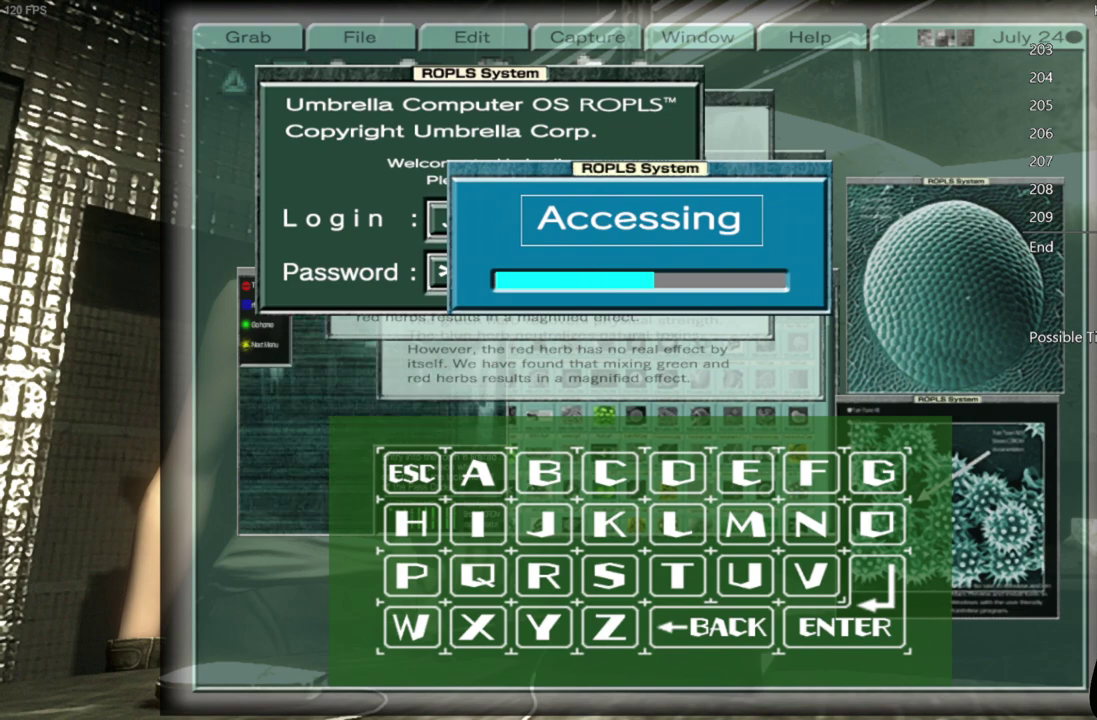
{"buttons": [], "left_stick": "center", "right_stick": "center", "events": [[33, "A", "up"], [150, "A", "down"], [267, "A", "up"], [350, "A", "down"], [483, "A", "up"]]}
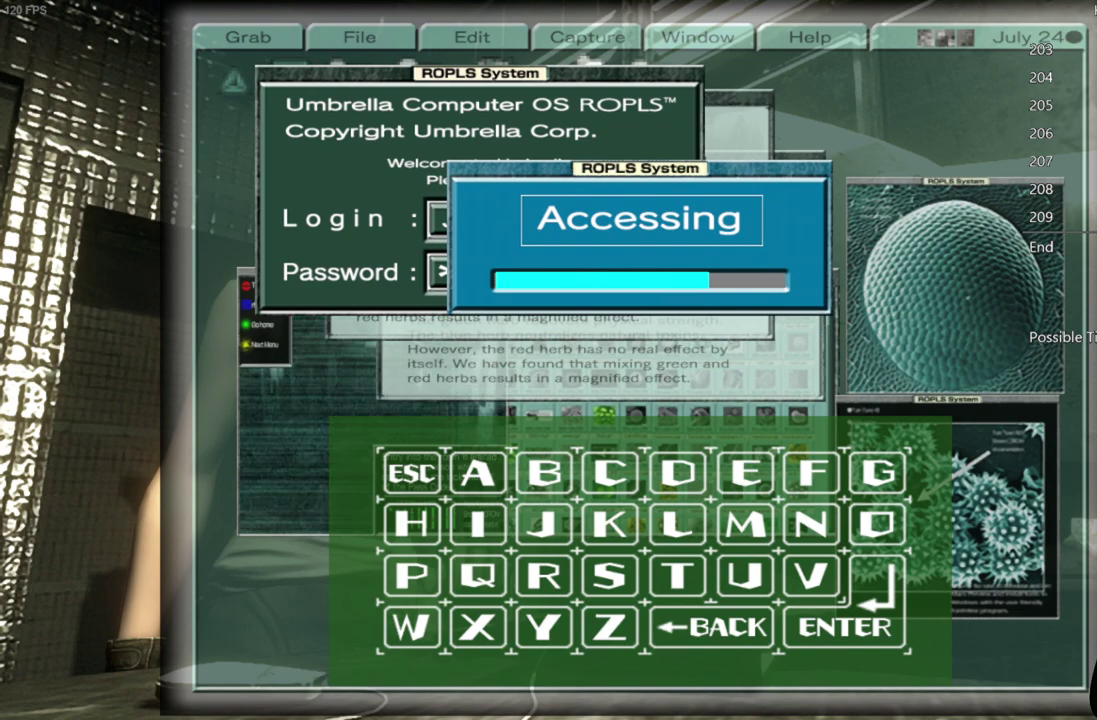
{"buttons": ["A"], "left_stick": "center", "right_stick": "center", "events": [[83, "A", "down"], [183, "A", "up"], [267, "A", "down"], [367, "A", "up"], [467, "A", "down"]]}
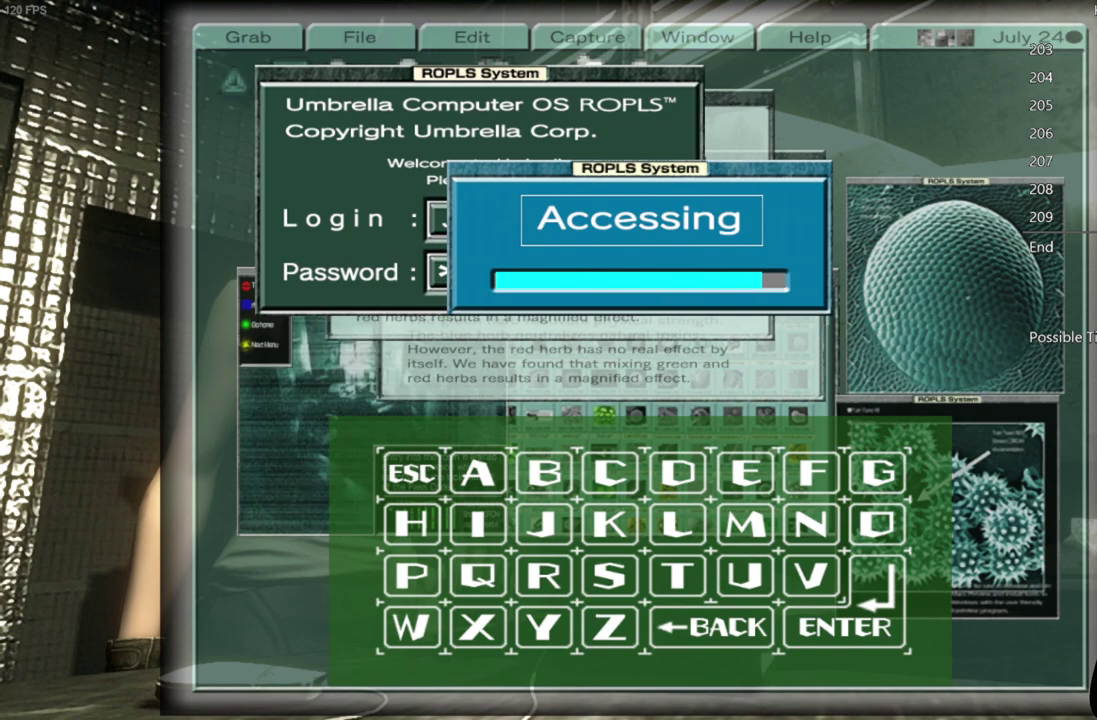
{"buttons": [], "left_stick": "center", "right_stick": "center", "events": [[83, "A", "up"], [167, "A", "down"], [283, "A", "up"], [367, "A", "down"], [483, "A", "up"]]}
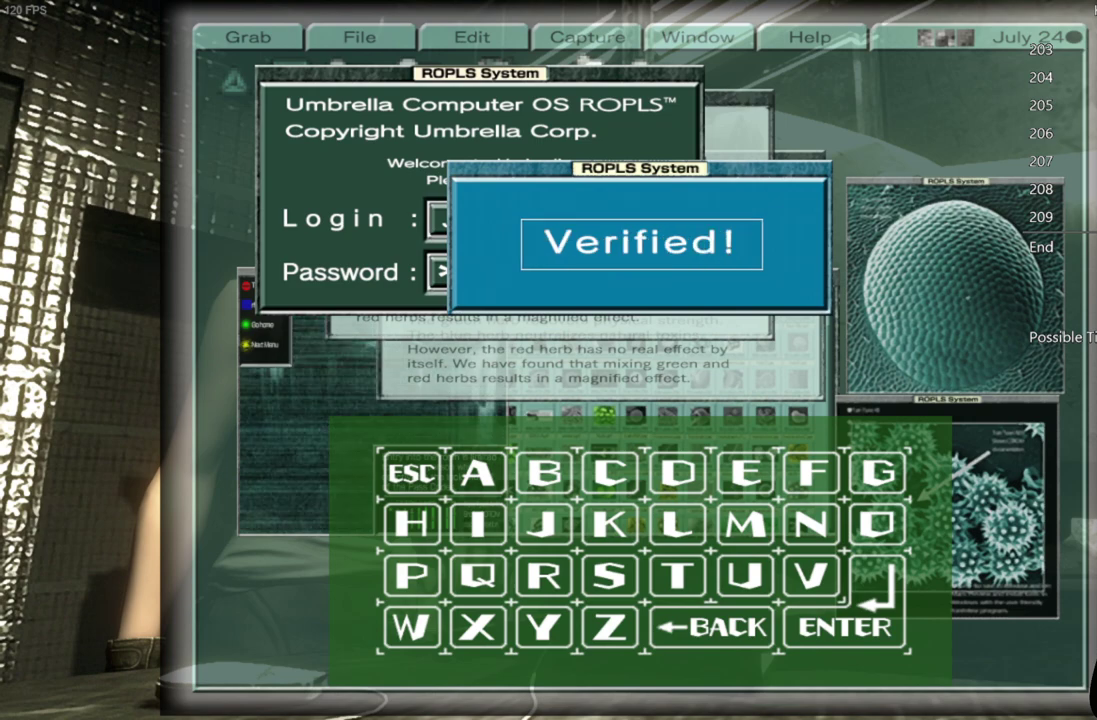
{"buttons": ["A"], "left_stick": "center", "right_stick": "center", "events": [[50, "A", "down"], [183, "A", "up"], [283, "A", "down"], [417, "A", "up"], [500, "A", "down"]]}
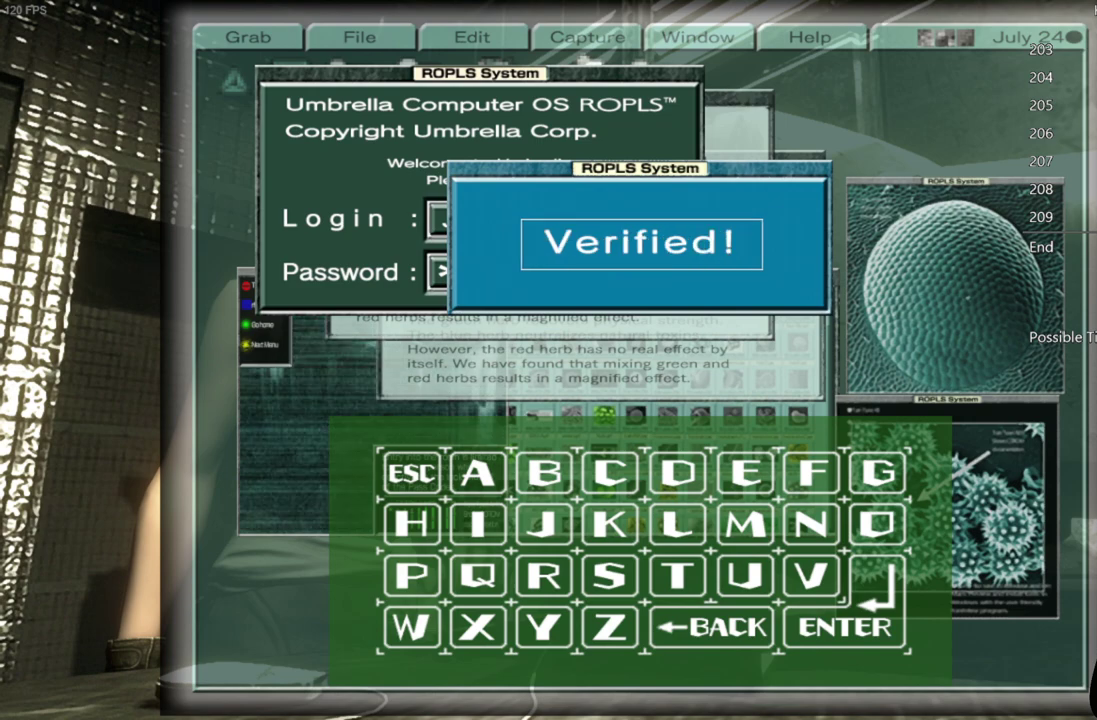
{"buttons": ["A"], "left_stick": "center", "right_stick": "center", "events": [[100, "A", "up"], [183, "A", "down"], [283, "A", "up"], [383, "A", "down"]]}
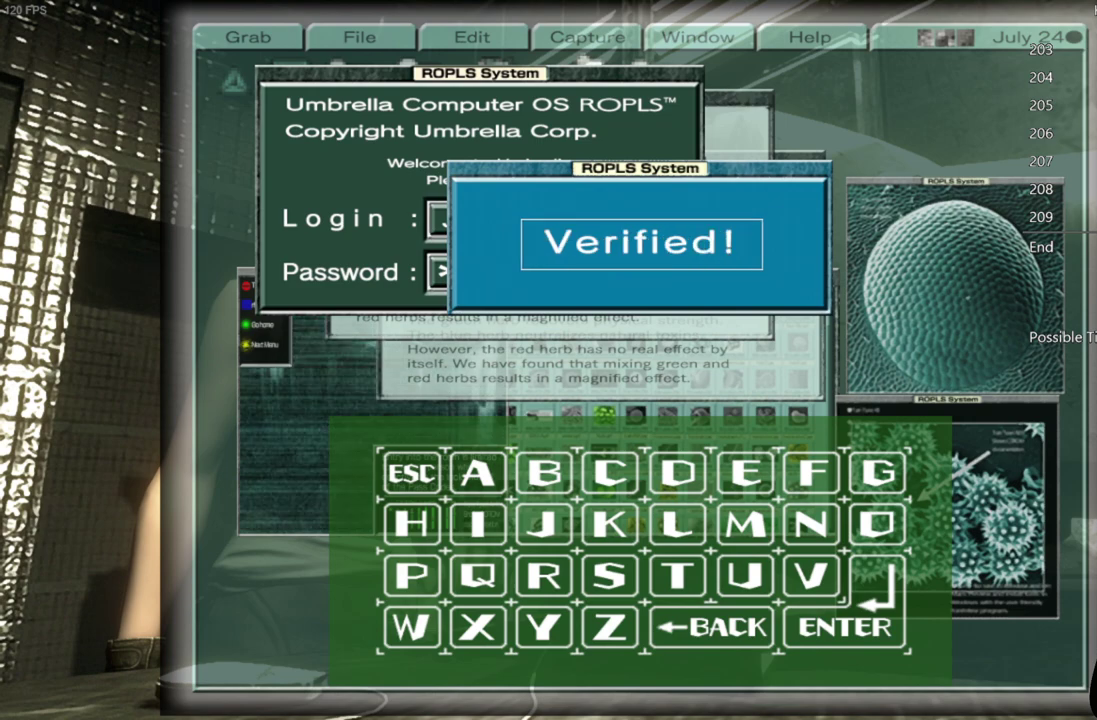
{"buttons": [], "left_stick": "center", "right_stick": "center", "events": [[17, "A", "up"], [100, "A", "down"], [167, "A", "up"]]}
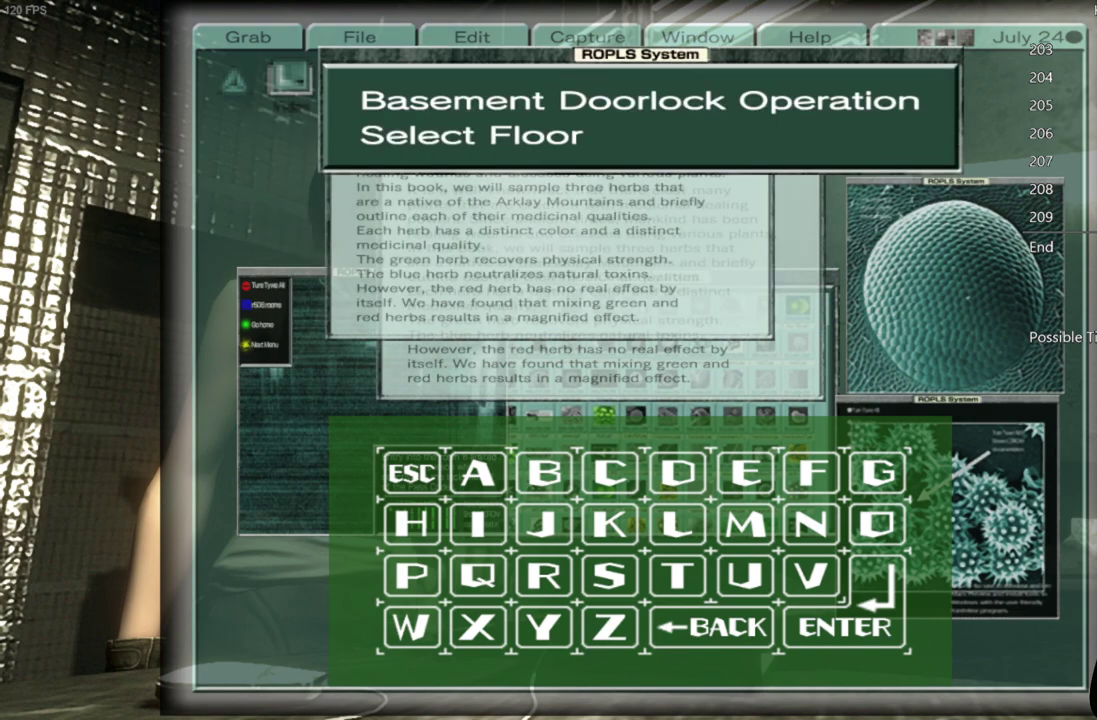
{"buttons": [], "left_stick": "center", "right_stick": "center", "events": [[50, "A", "down"], [100, "A", "up"], [150, "A", "down"], [267, "A", "up"]]}
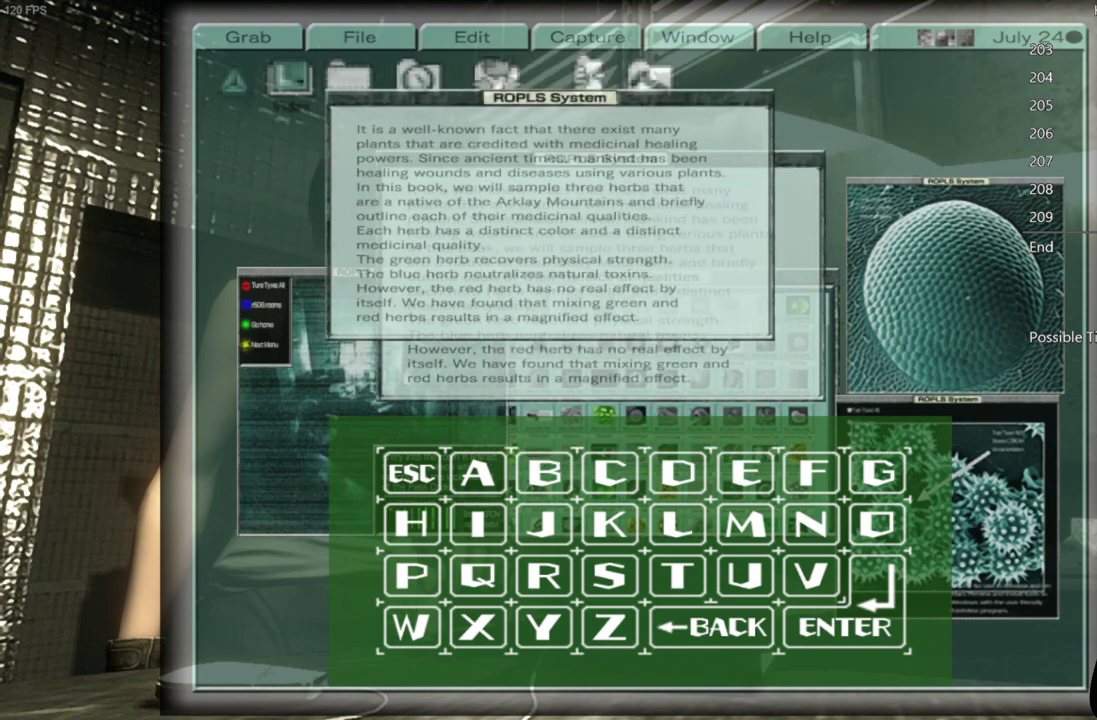
{"buttons": [], "left_stick": "center", "right_stick": "center", "events": [[383, "DPAD_RIGHT", "down"], [433, "DPAD_RIGHT", "up"]]}
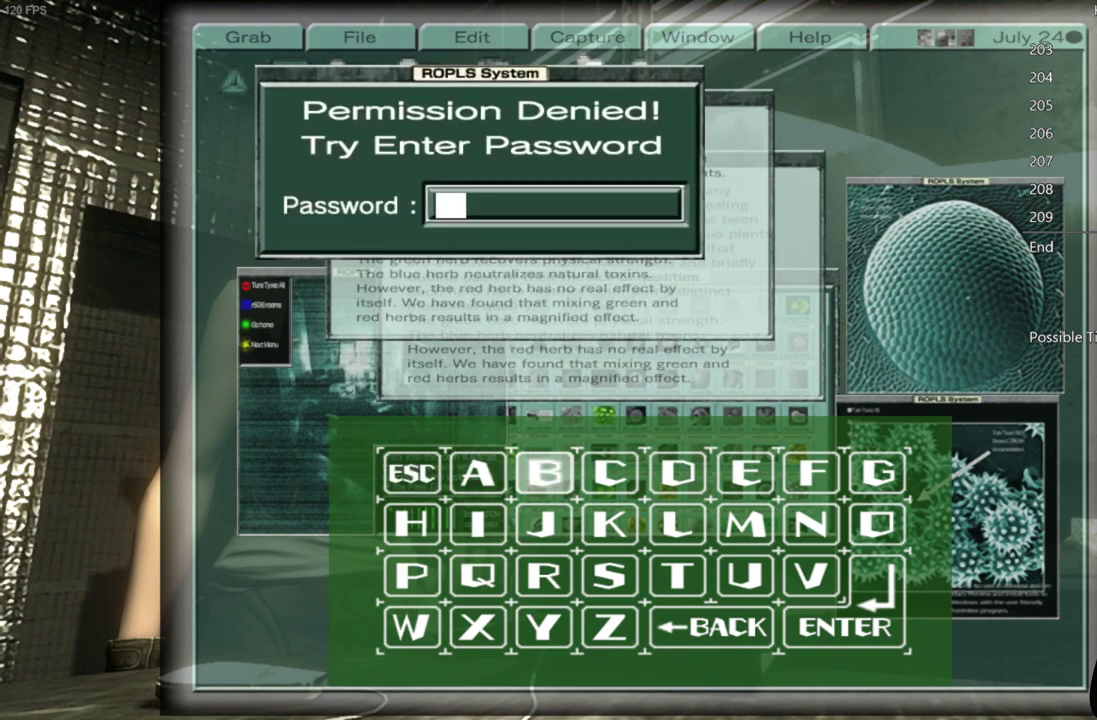
{"buttons": ["DPAD_DOWN"], "left_stick": "center", "right_stick": "center", "events": [[17, "DPAD_RIGHT", "down"], [67, "DPAD_RIGHT", "up"], [117, "A", "down"], [183, "A", "up"], [300, "DPAD_RIGHT", "down"], [417, "A", "down"], [417, "DPAD_RIGHT", "up"], [467, "DPAD_DOWN", "down"], [483, "A", "up"]]}
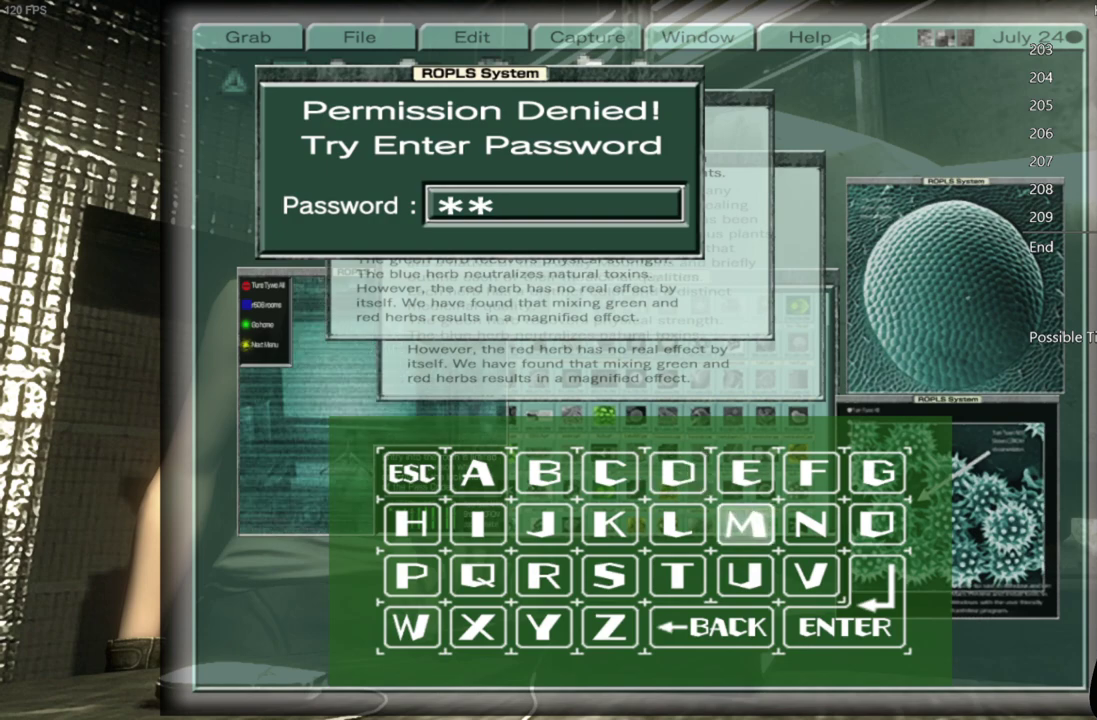
{"buttons": ["DPAD_DOWN"], "left_stick": "center", "right_stick": "center", "events": [[33, "DPAD_LEFT", "down"], [50, "DPAD_DOWN", "up"], [117, "DPAD_LEFT", "up"], [150, "A", "down"], [233, "A", "up"], [283, "A", "down"], [333, "A", "up"], [367, "DPAD_DOWN", "down"]]}
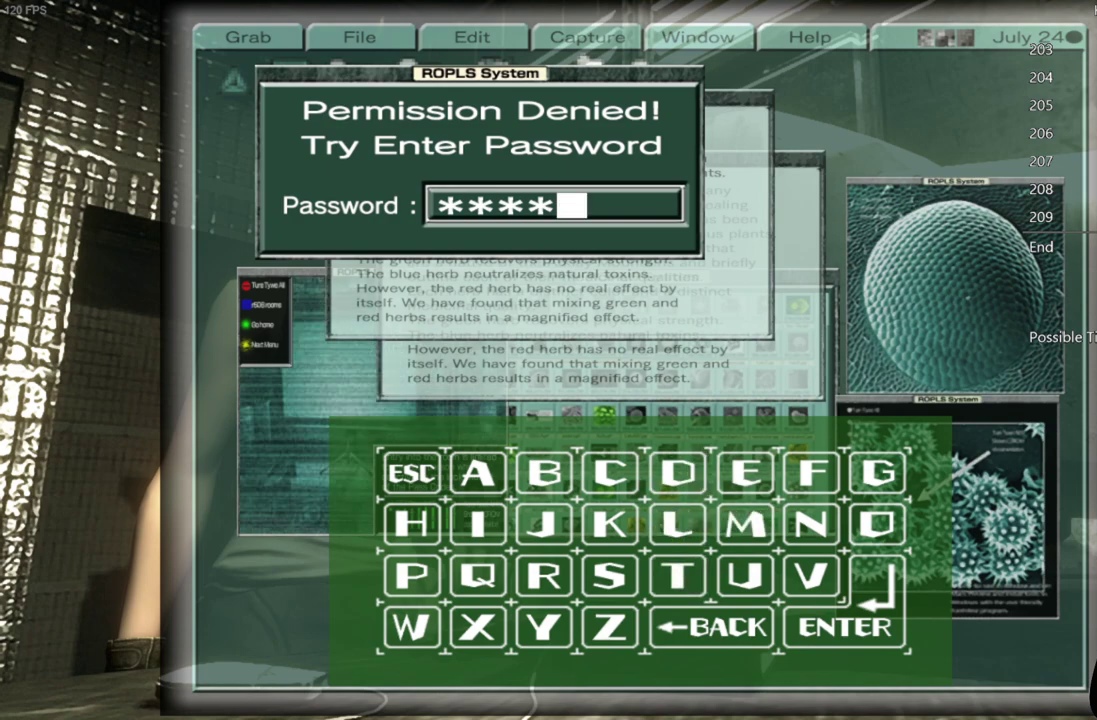
{"buttons": ["DPAD_DOWN"], "left_stick": "center", "right_stick": "center", "events": [[83, "DPAD_RIGHT", "down"], [133, "DPAD_DOWN", "up"], [133, "DPAD_RIGHT", "up"], [433, "DPAD_DOWN", "down"]]}
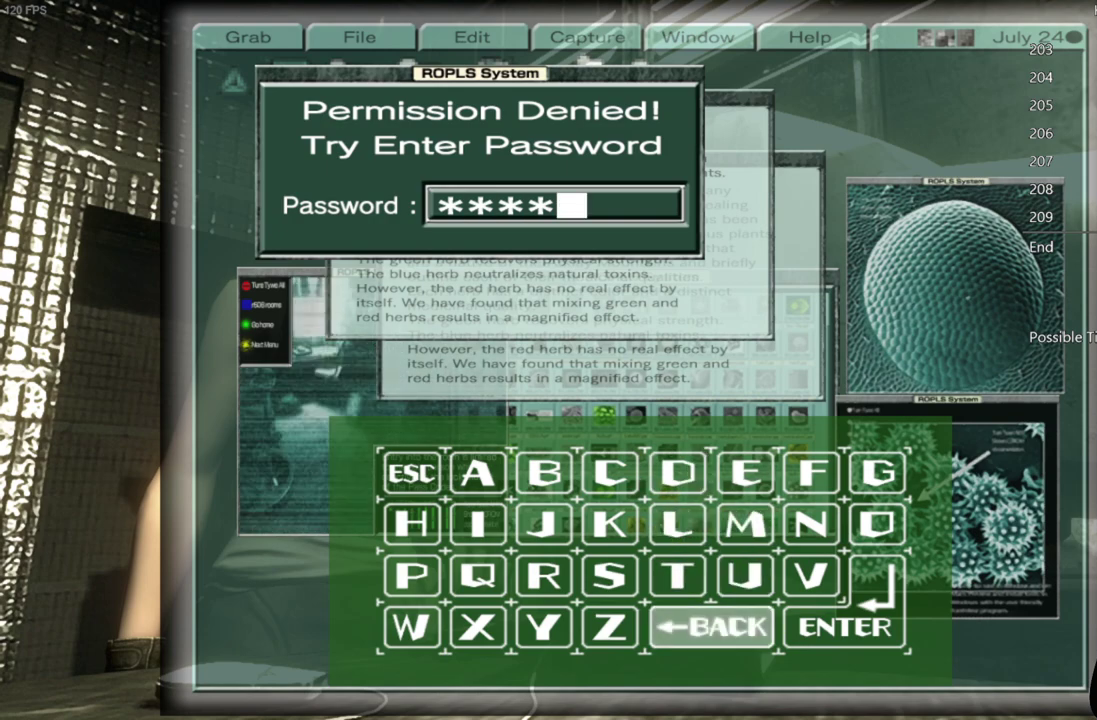
{"buttons": [], "left_stick": "center", "right_stick": "center", "events": [[83, "DPAD_DOWN", "up"], [233, "DPAD_RIGHT", "down"], [283, "DPAD_RIGHT", "up"], [333, "A", "down"], [400, "A", "up"]]}
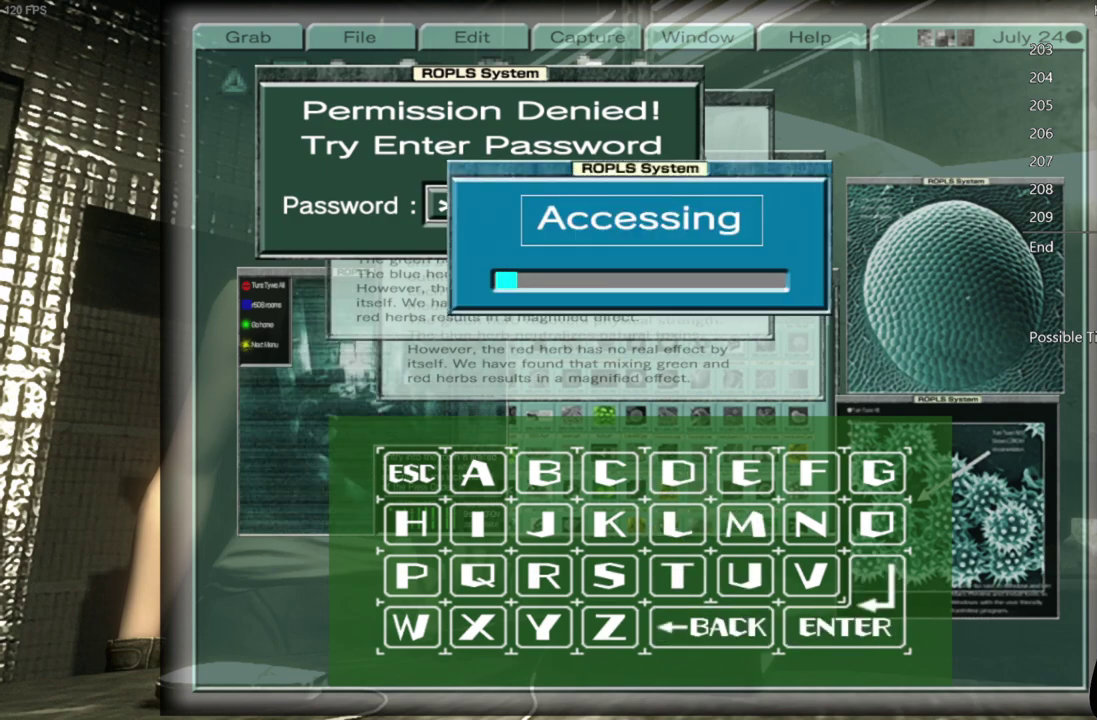
{"buttons": [], "left_stick": "center", "right_stick": "center", "events": []}
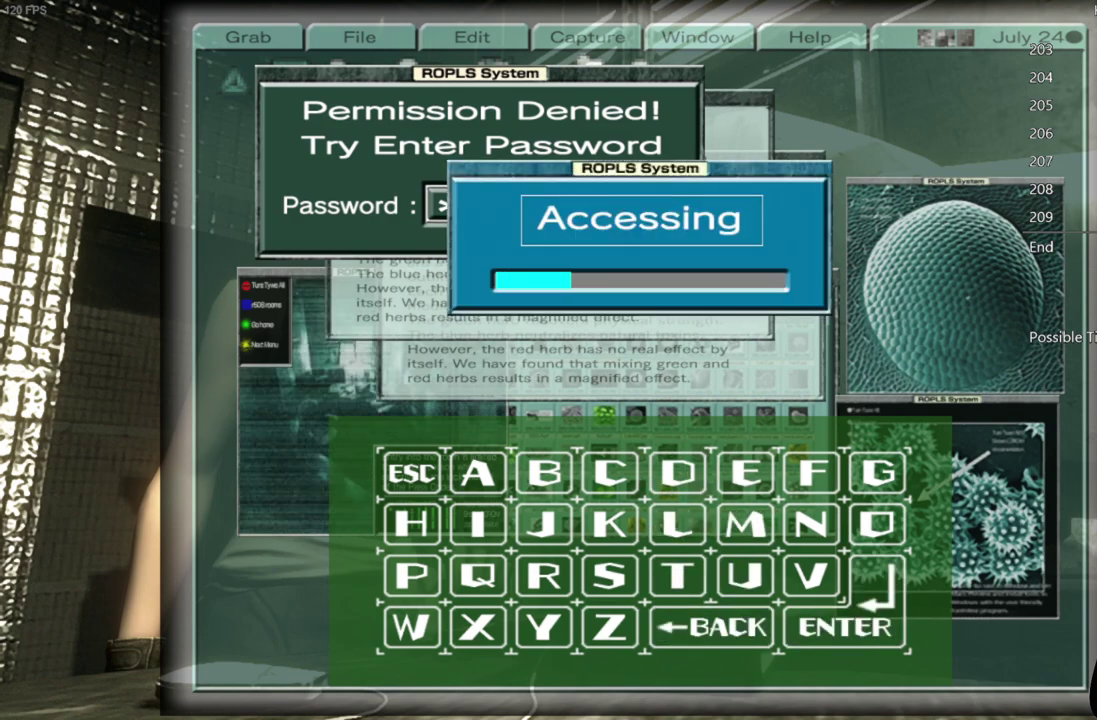
{"buttons": [], "left_stick": "center", "right_stick": "center", "events": []}
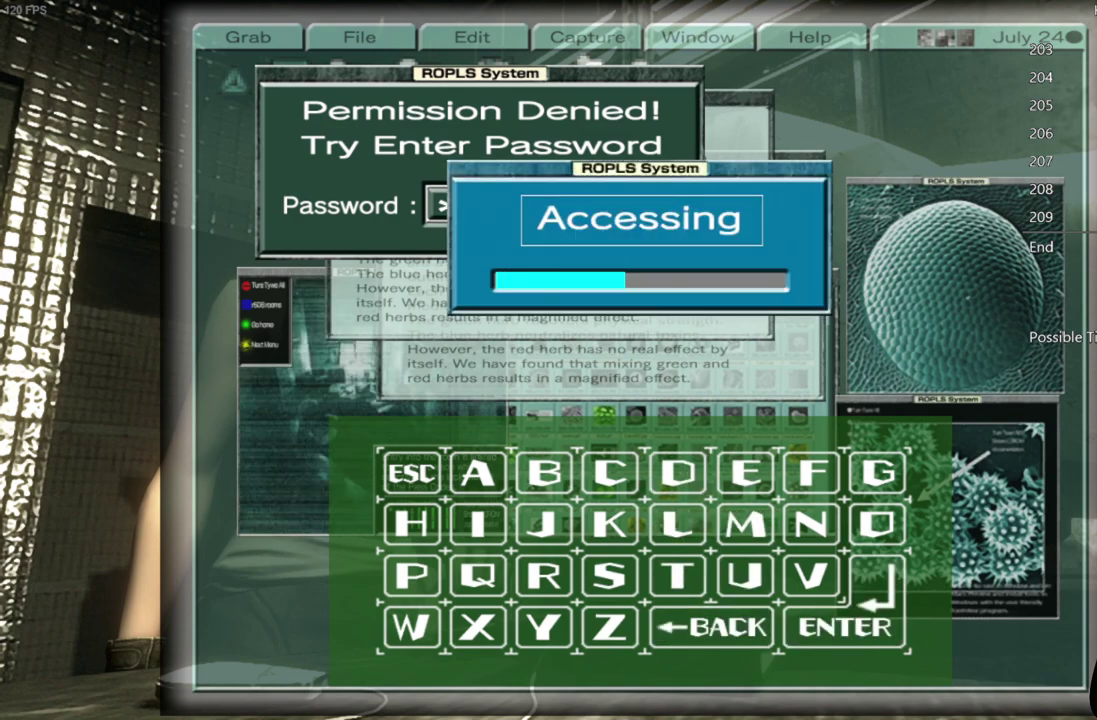
{"buttons": [], "left_stick": "center", "right_stick": "center", "events": []}
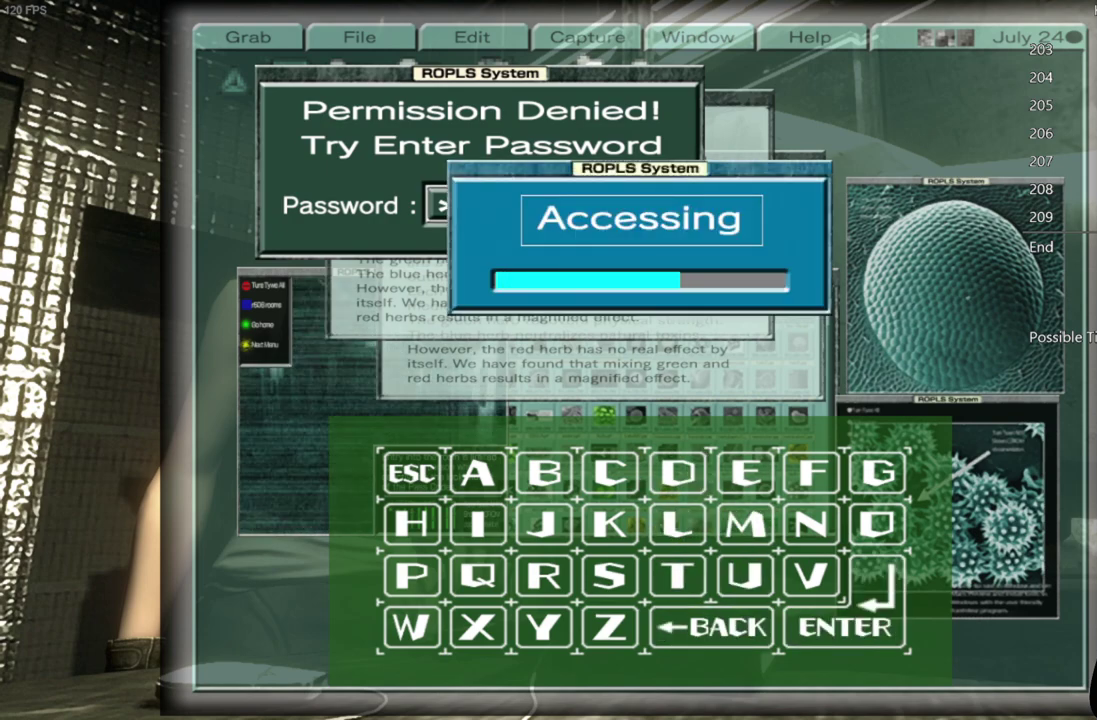
{"buttons": [], "left_stick": "center", "right_stick": "center", "events": []}
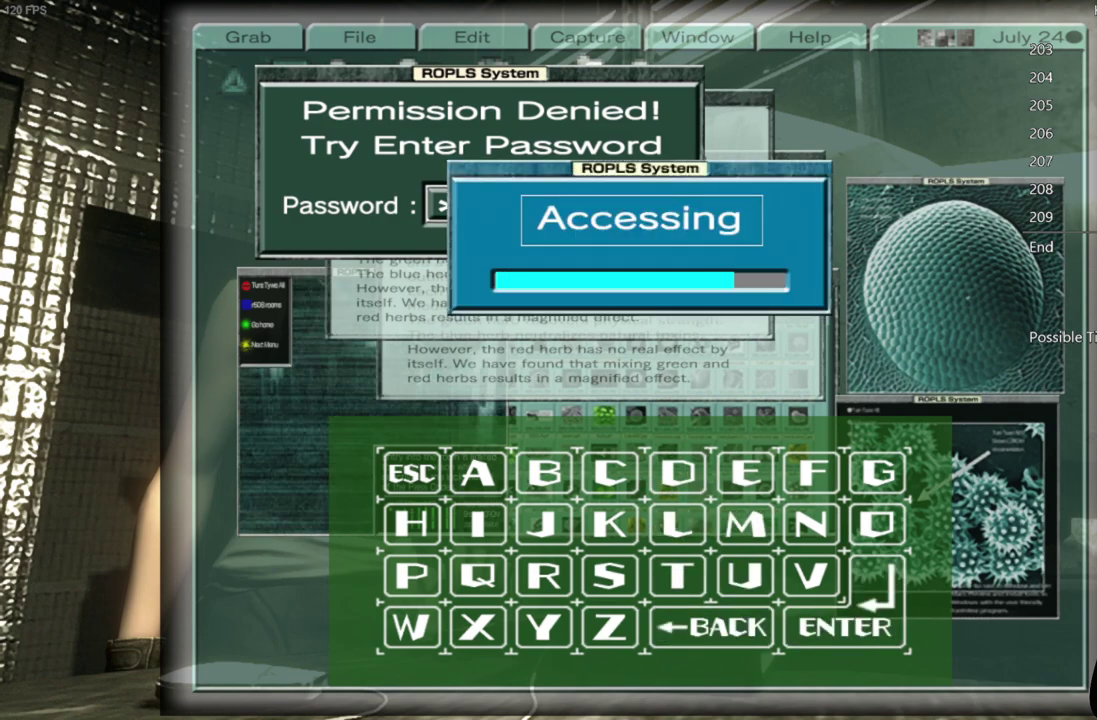
{"buttons": [], "left_stick": "center", "right_stick": "center", "events": []}
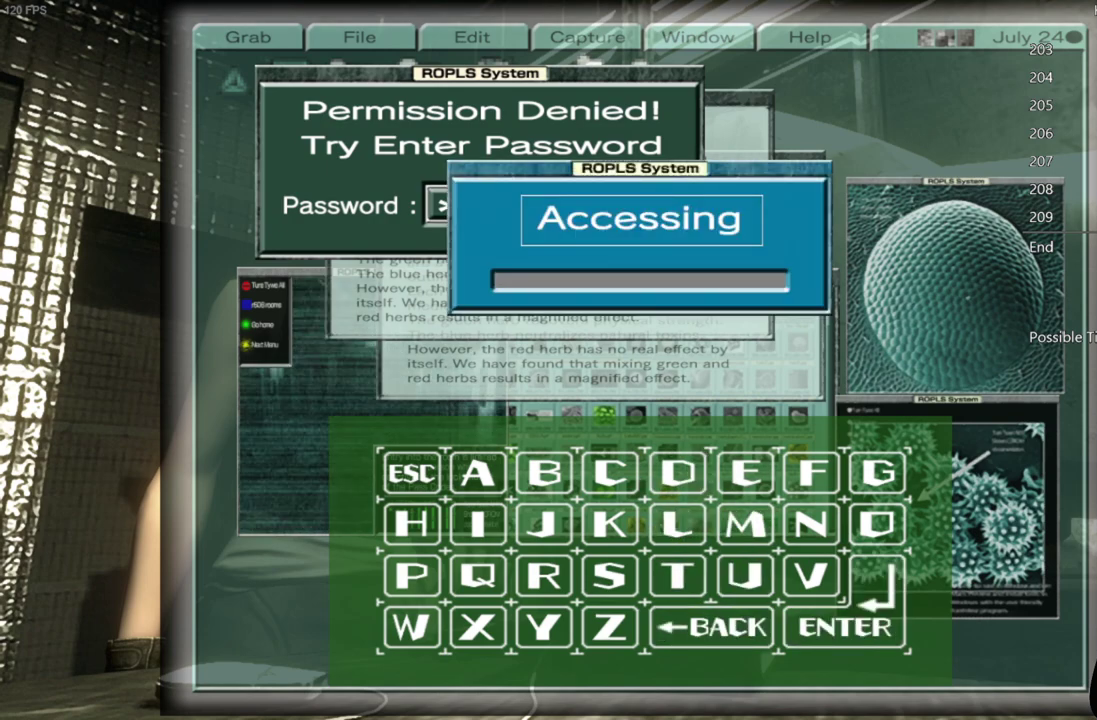
{"buttons": [], "left_stick": "center", "right_stick": "center", "events": []}
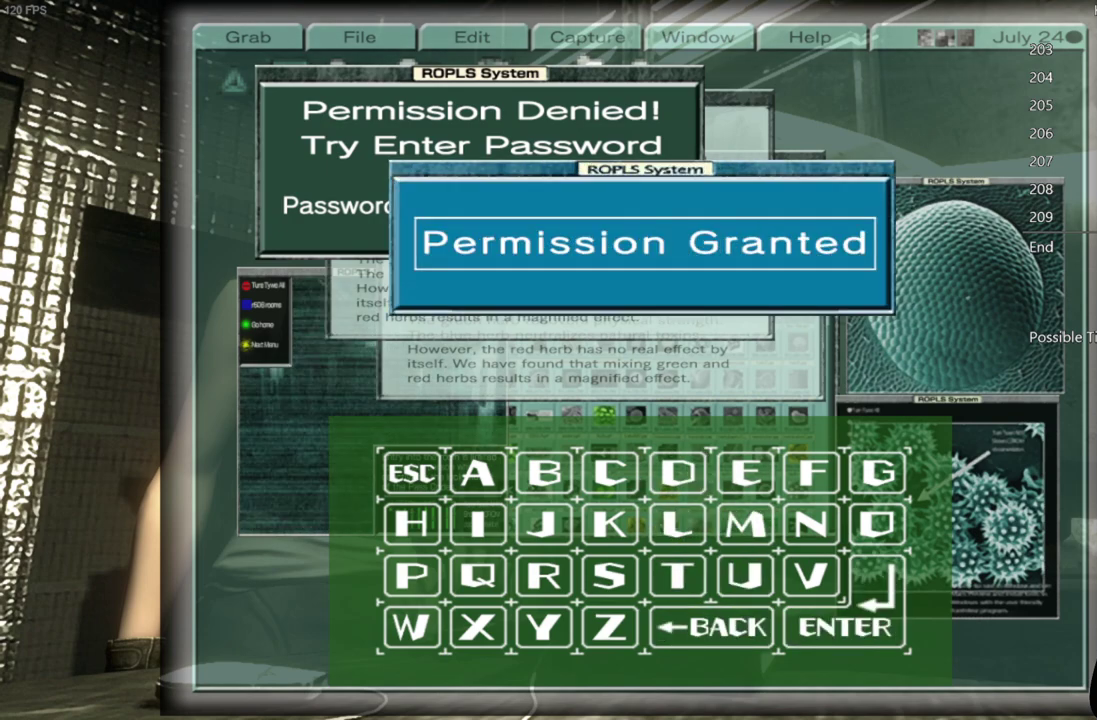
{"buttons": [], "left_stick": "center", "right_stick": "center", "events": []}
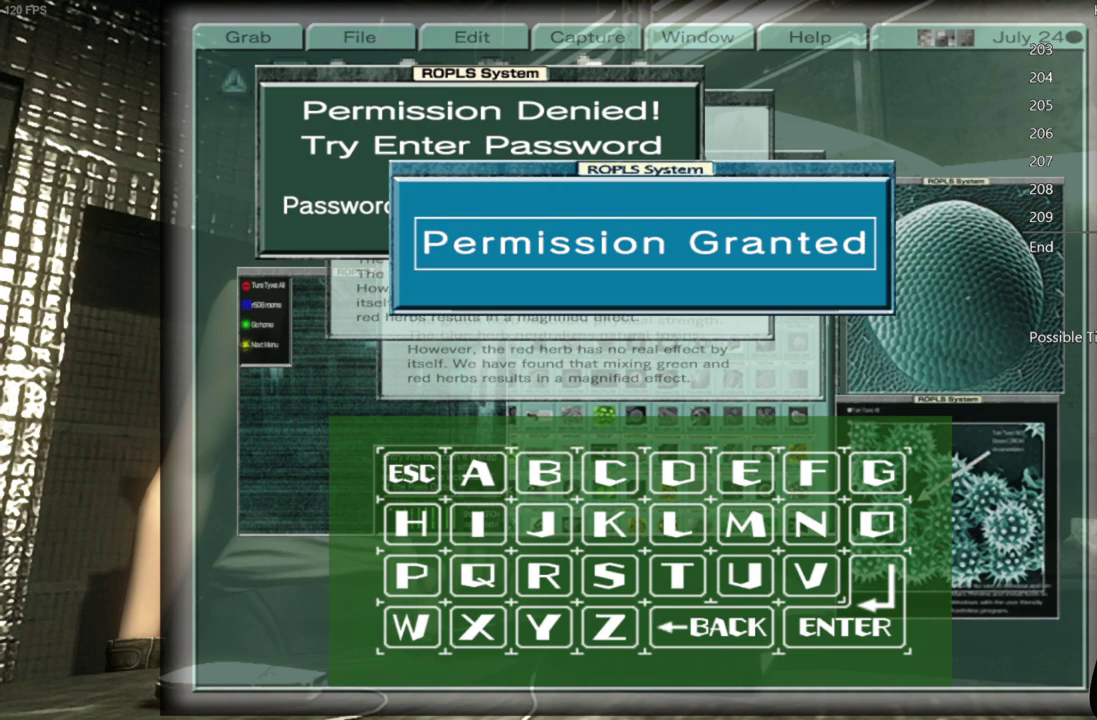
{"buttons": [], "left_stick": "center", "right_stick": "center", "events": [[317, "A", "down"], [400, "A", "up"]]}